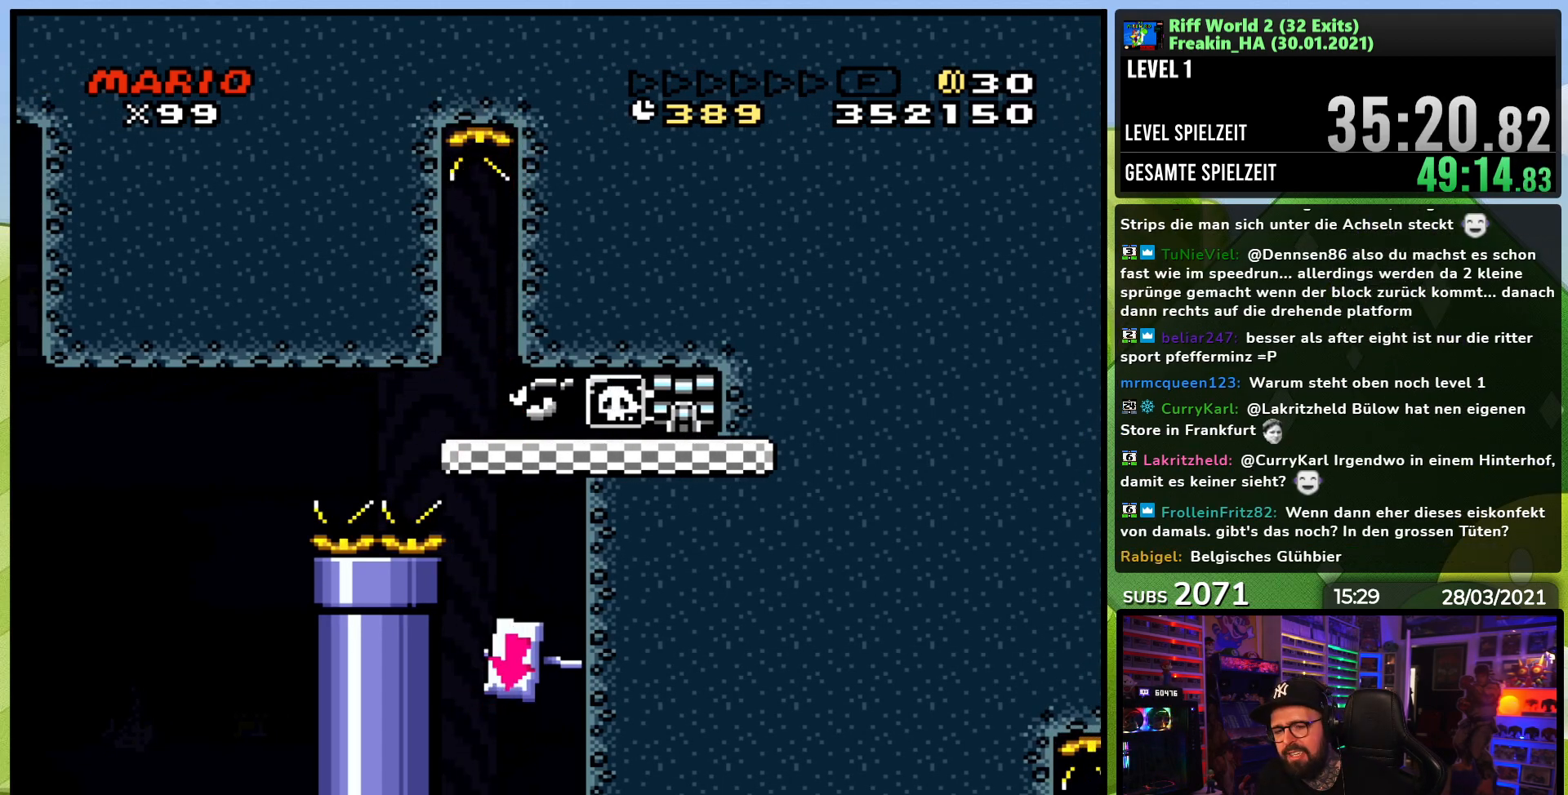
Gameplay with a controller (Nintendo layout); each line is a JSON object with the inputs held at the frame after it. "events" lists button and stick changes between this image and that frame as [ms after this image, input, new state], when the widget could be followed in between. Not read: L3 R1 R3.
{"buttons": [], "events": [[83, "A", "down"], [200, "A", "up"]]}
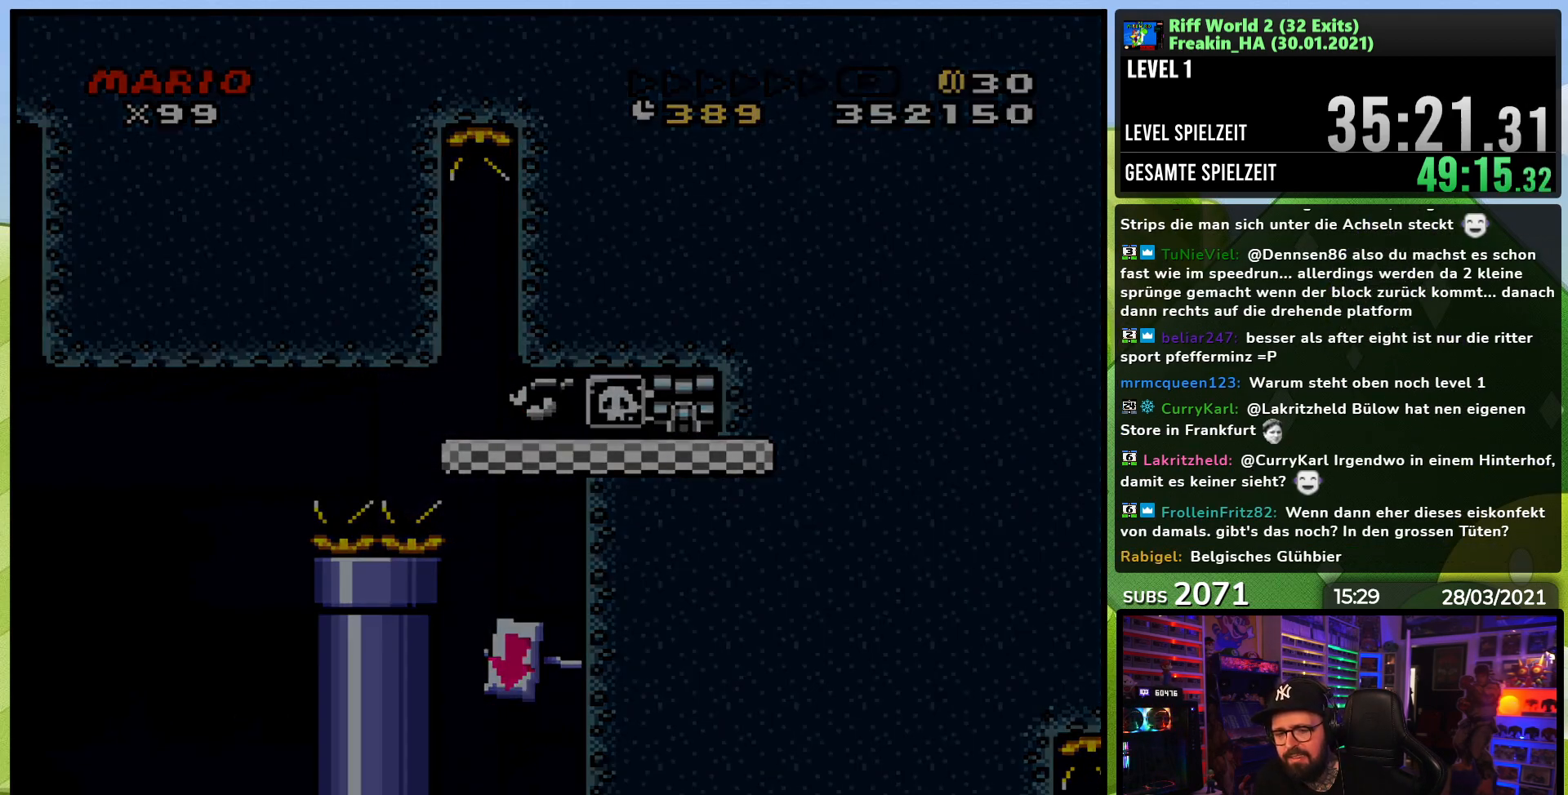
{"buttons": ["A"], "events": [[500, "A", "down"]]}
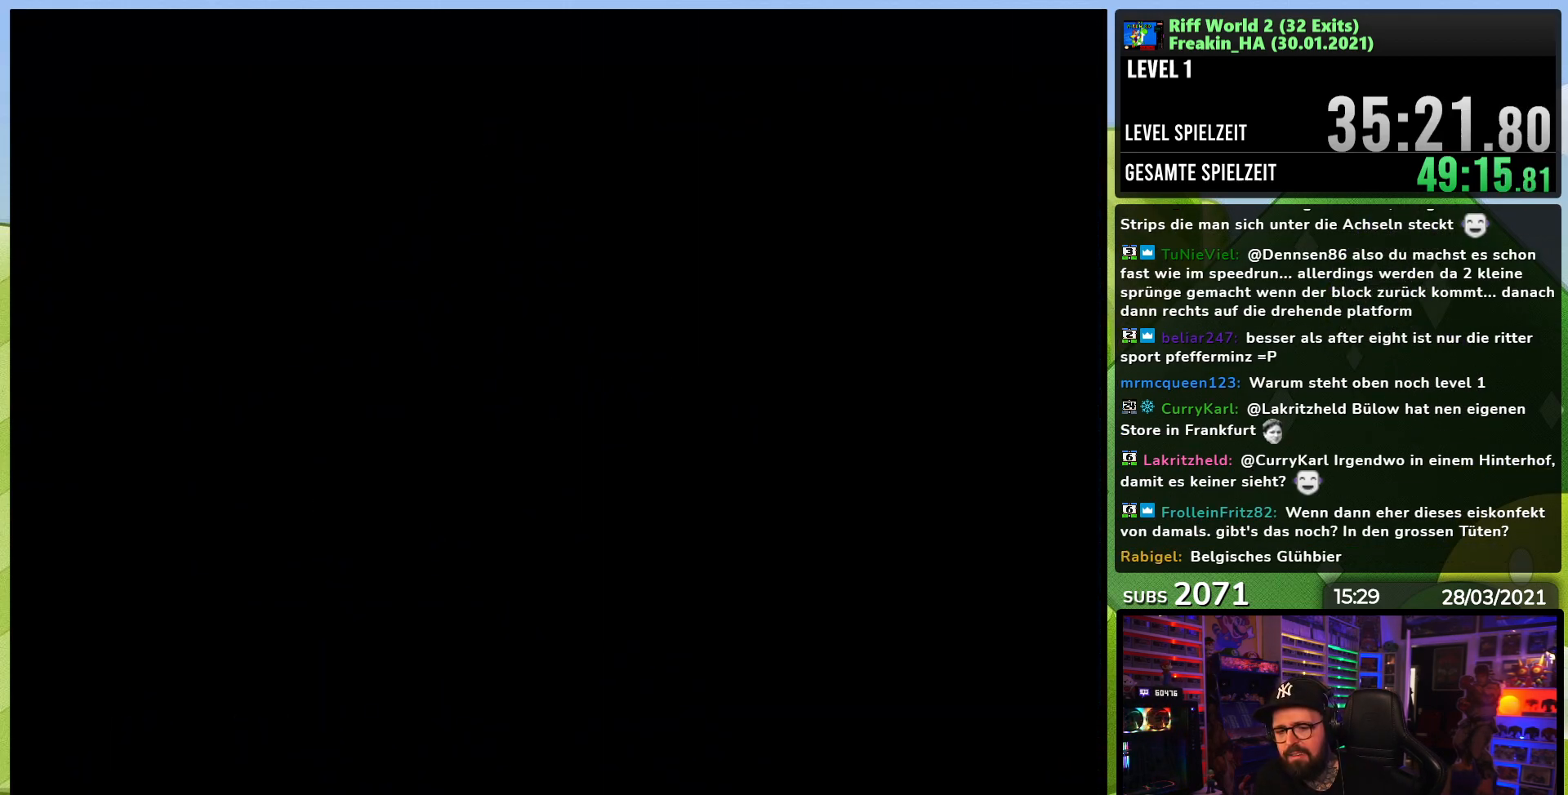
{"buttons": [], "events": [[33, "A", "up"], [333, "A", "down"], [383, "A", "up"]]}
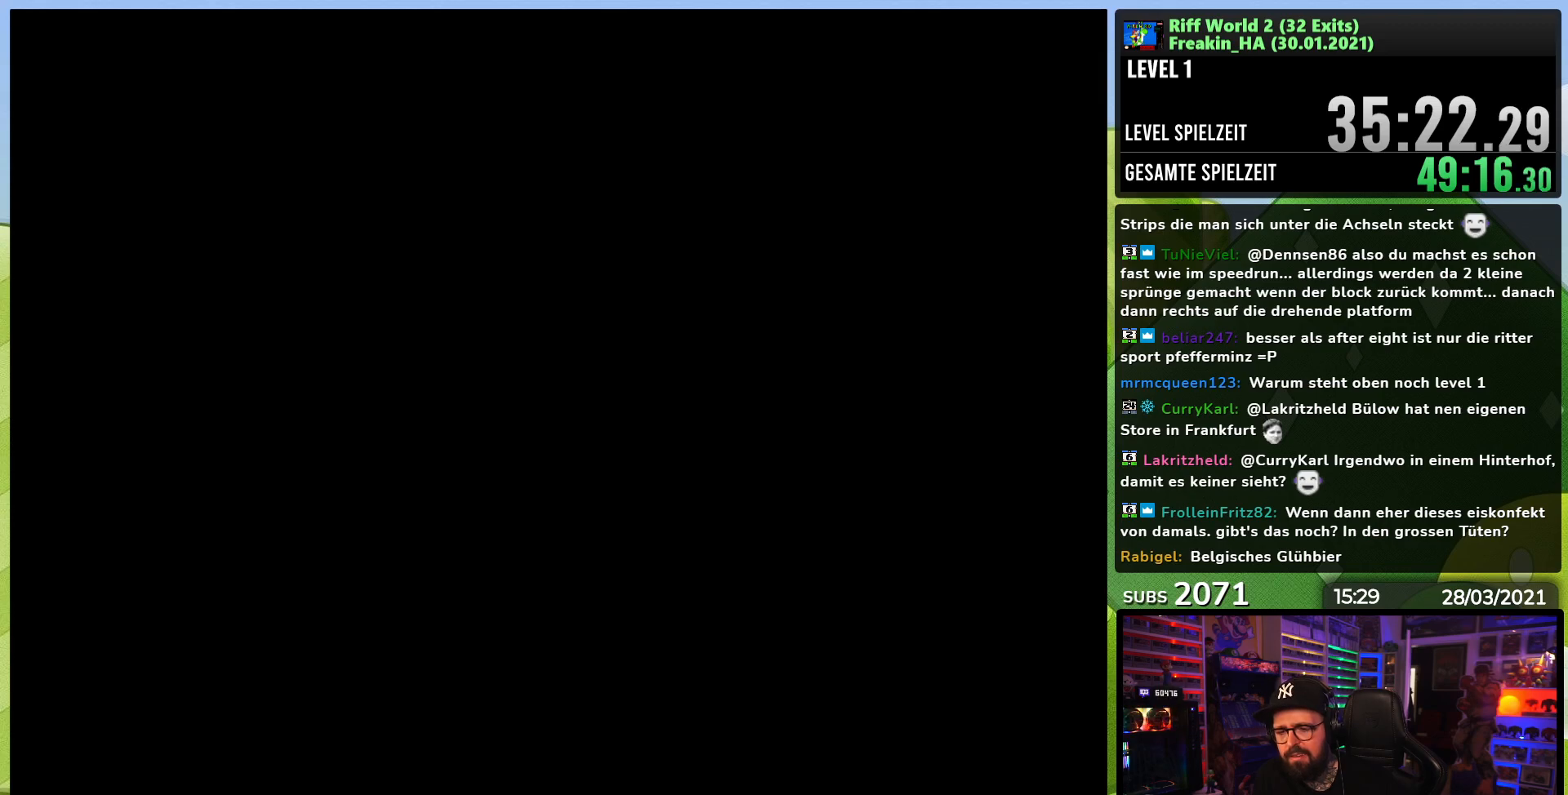
{"buttons": ["A", "X"], "events": [[117, "X", "down"], [150, "A", "down"], [150, "X", "up"], [167, "A", "up"], [167, "X", "down"], [233, "A", "down"], [250, "A", "up"], [300, "A", "down"], [317, "X", "up"], [333, "X", "down"], [400, "A", "up"], [483, "A", "down"]]}
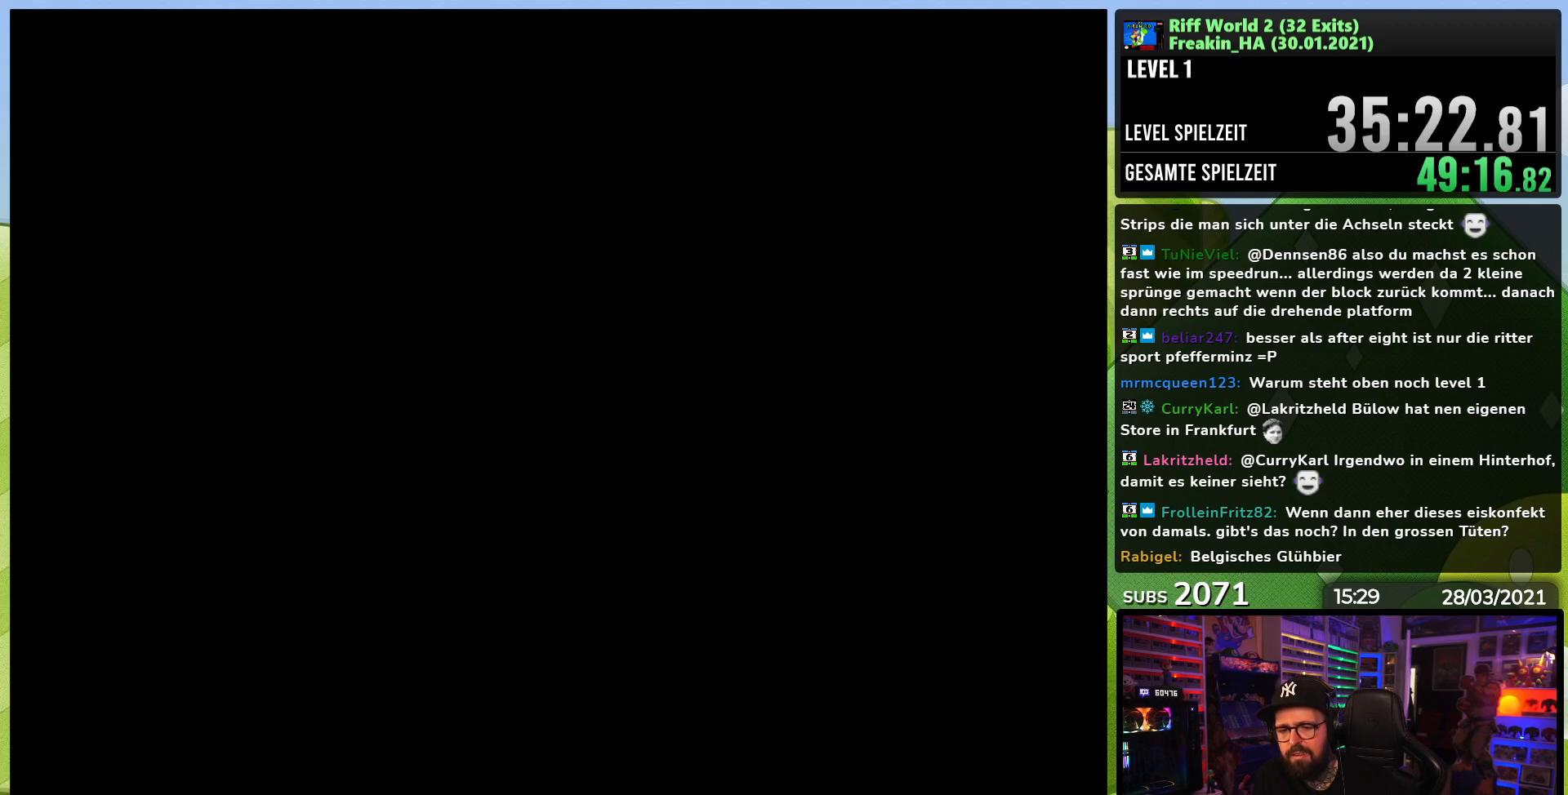
{"buttons": ["X", "DPAD_RIGHT"], "events": [[67, "A", "up"], [167, "A", "down"], [250, "DPAD_LEFT", "down"], [250, "DPAD_RIGHT", "down"], [250, "X", "up"], [267, "DPAD_LEFT", "up"], [267, "X", "down"], [317, "A", "up"], [333, "X", "up"], [350, "X", "down"]]}
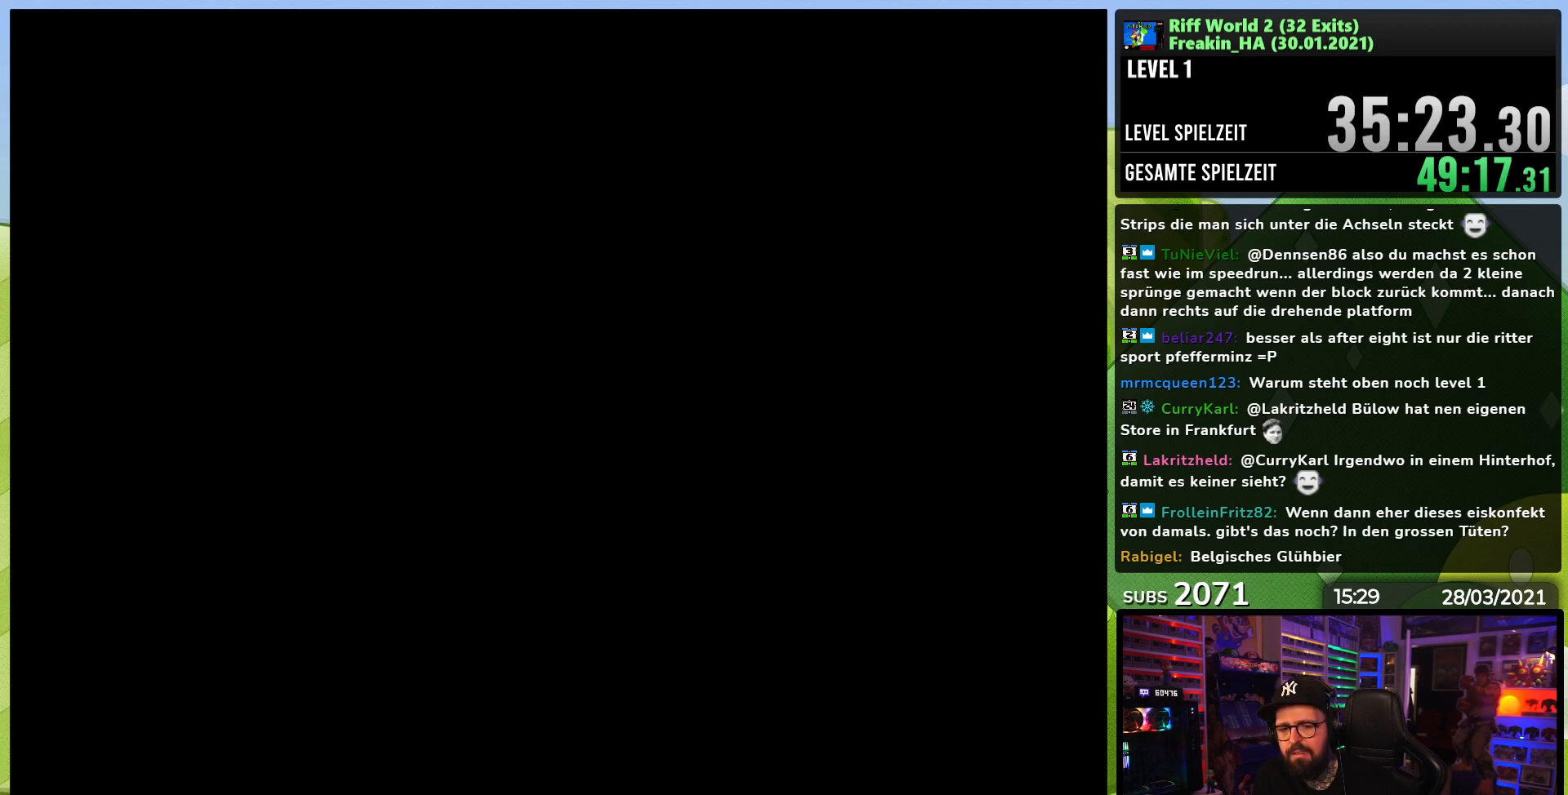
{"buttons": ["X", "DPAD_RIGHT"], "events": []}
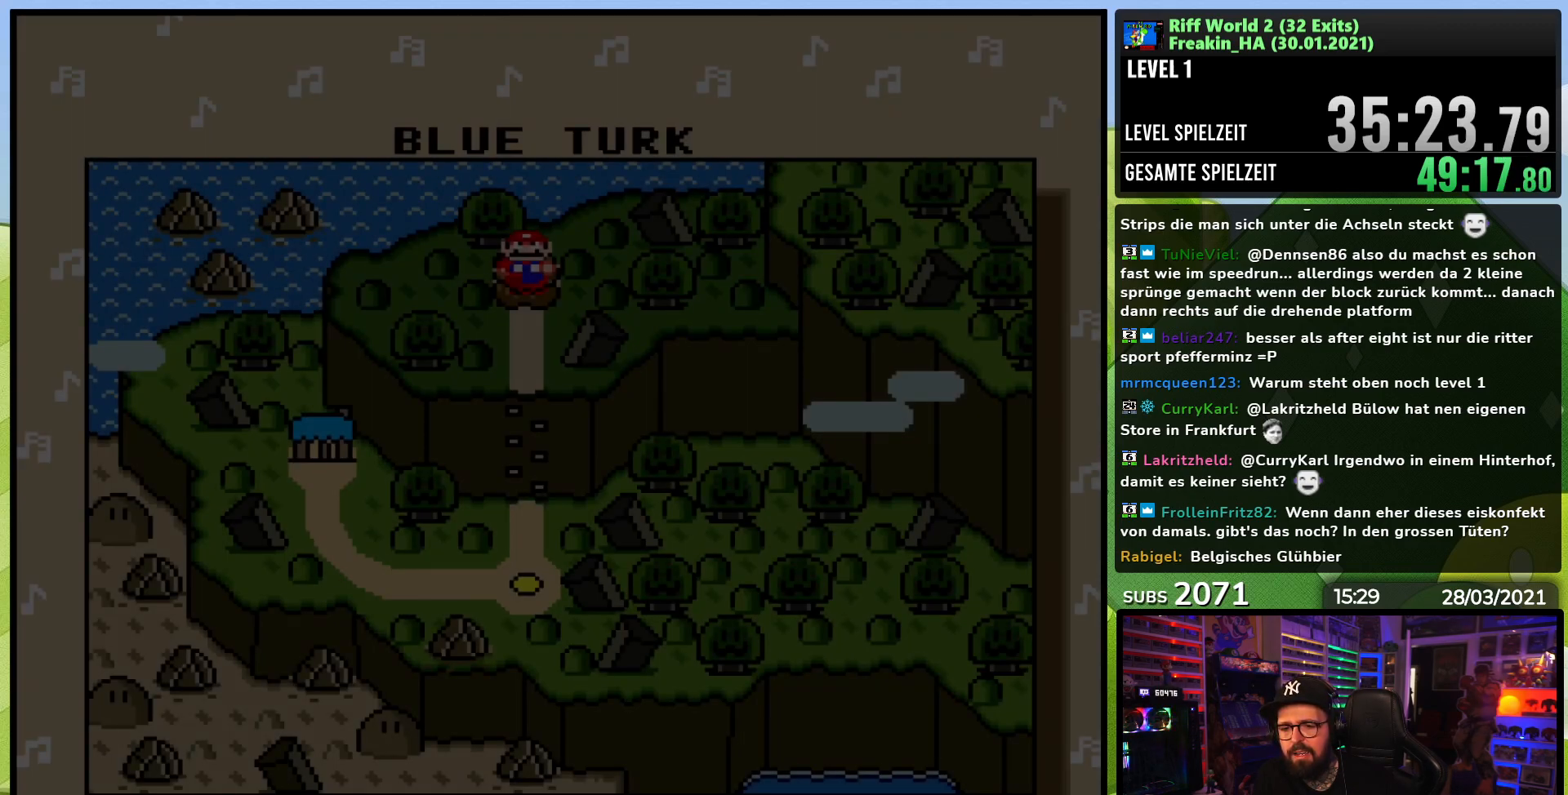
{"buttons": [], "events": [[33, "X", "up"], [50, "X", "down"], [433, "X", "up"], [483, "DPAD_RIGHT", "up"]]}
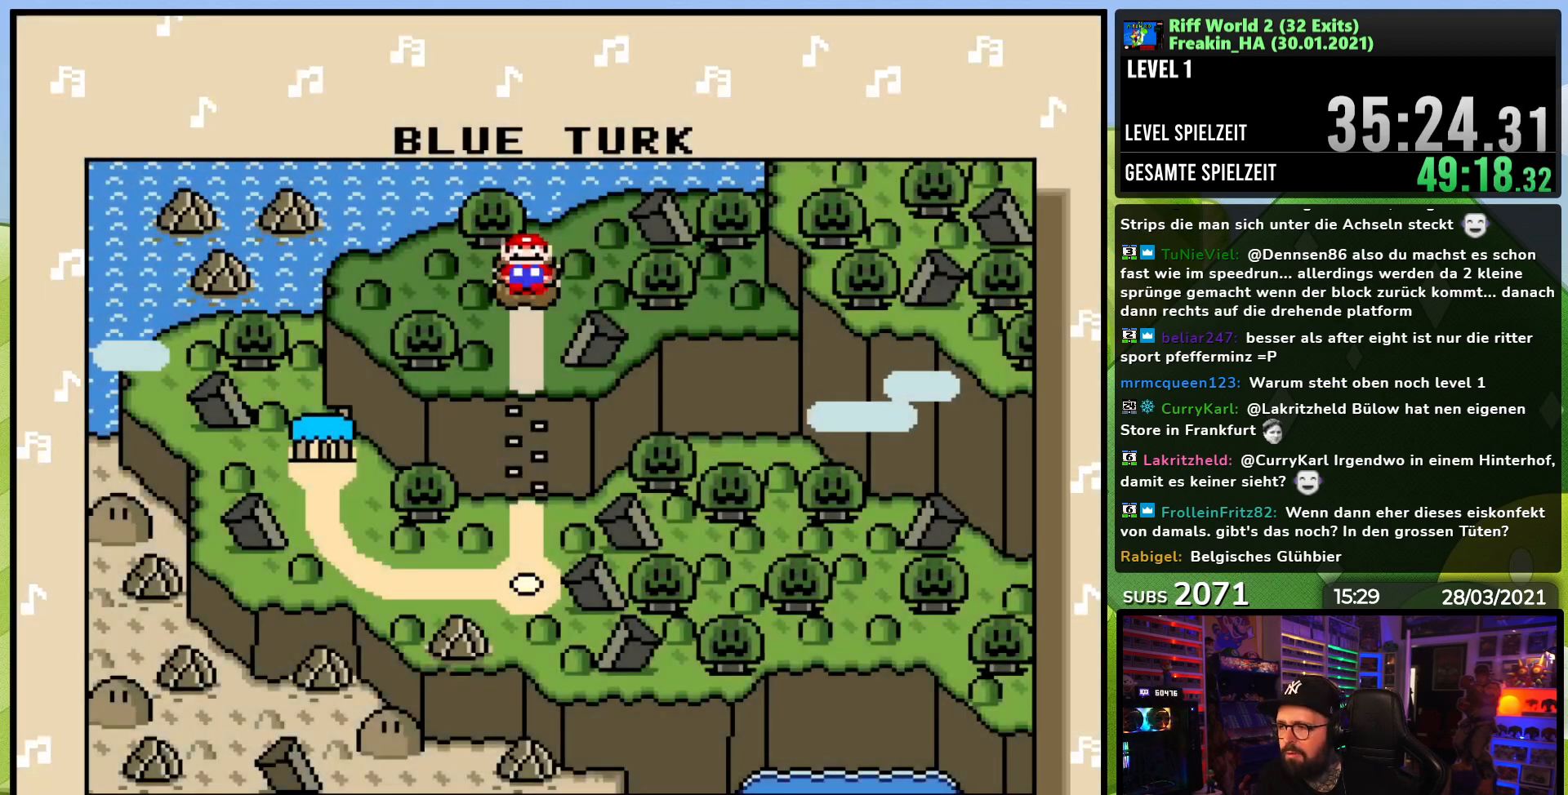
{"buttons": ["A"], "events": [[50, "A", "down"], [150, "A", "up"], [233, "A", "down"], [333, "A", "up"], [450, "A", "down"]]}
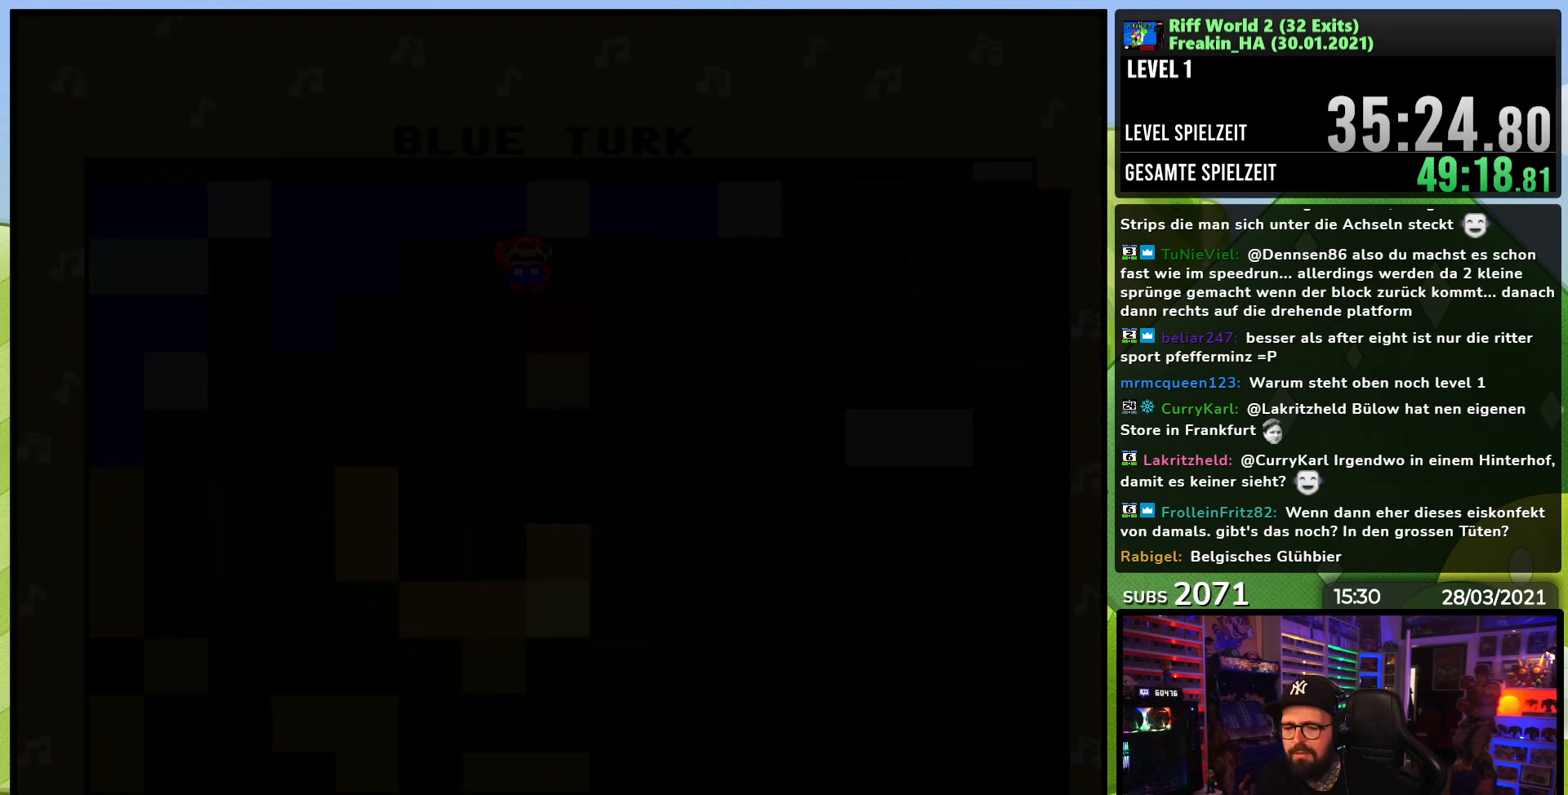
{"buttons": [], "events": [[33, "A", "up"]]}
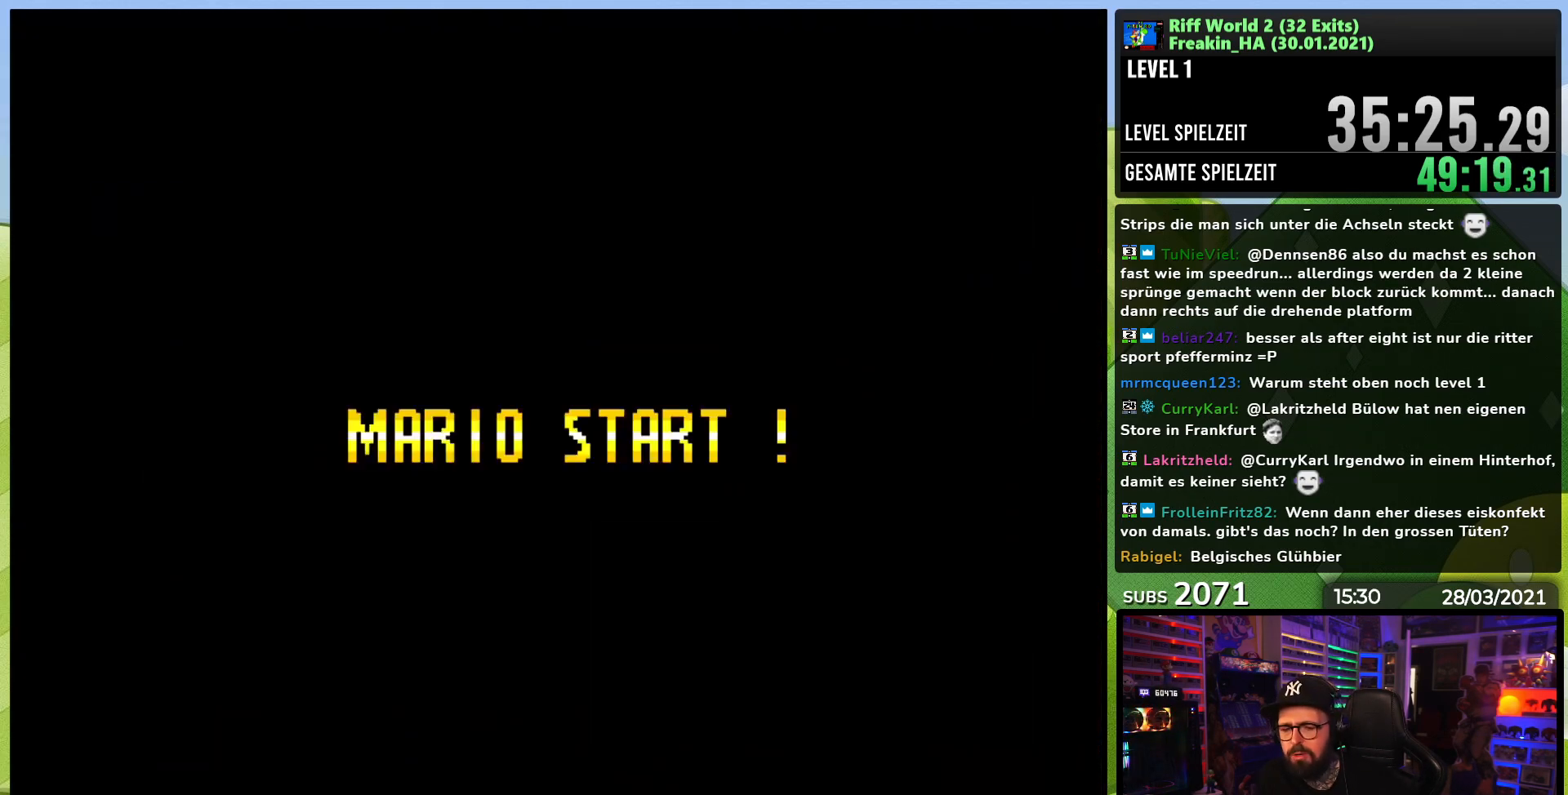
{"buttons": [], "events": []}
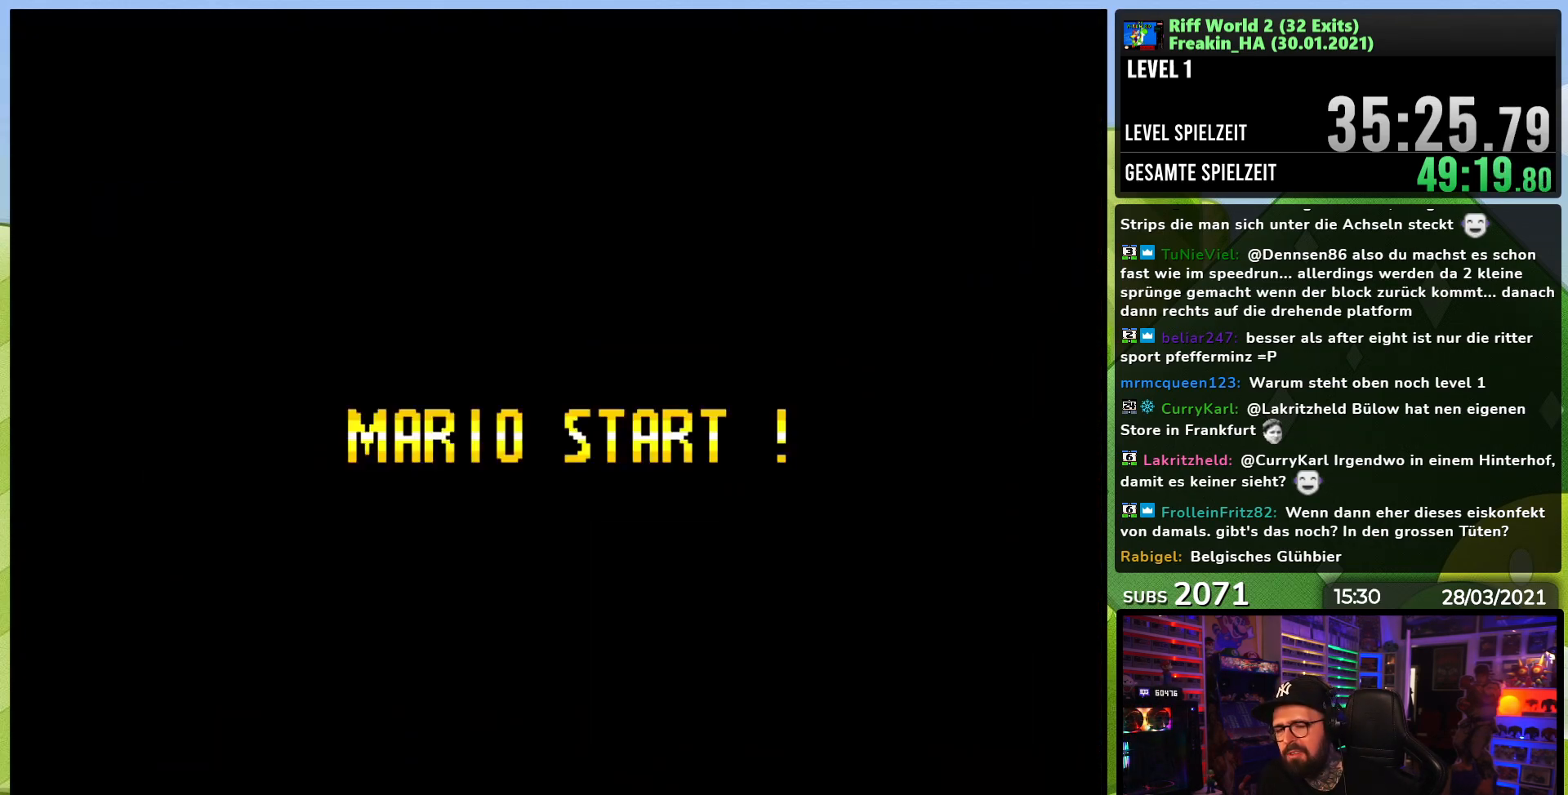
{"buttons": [], "events": []}
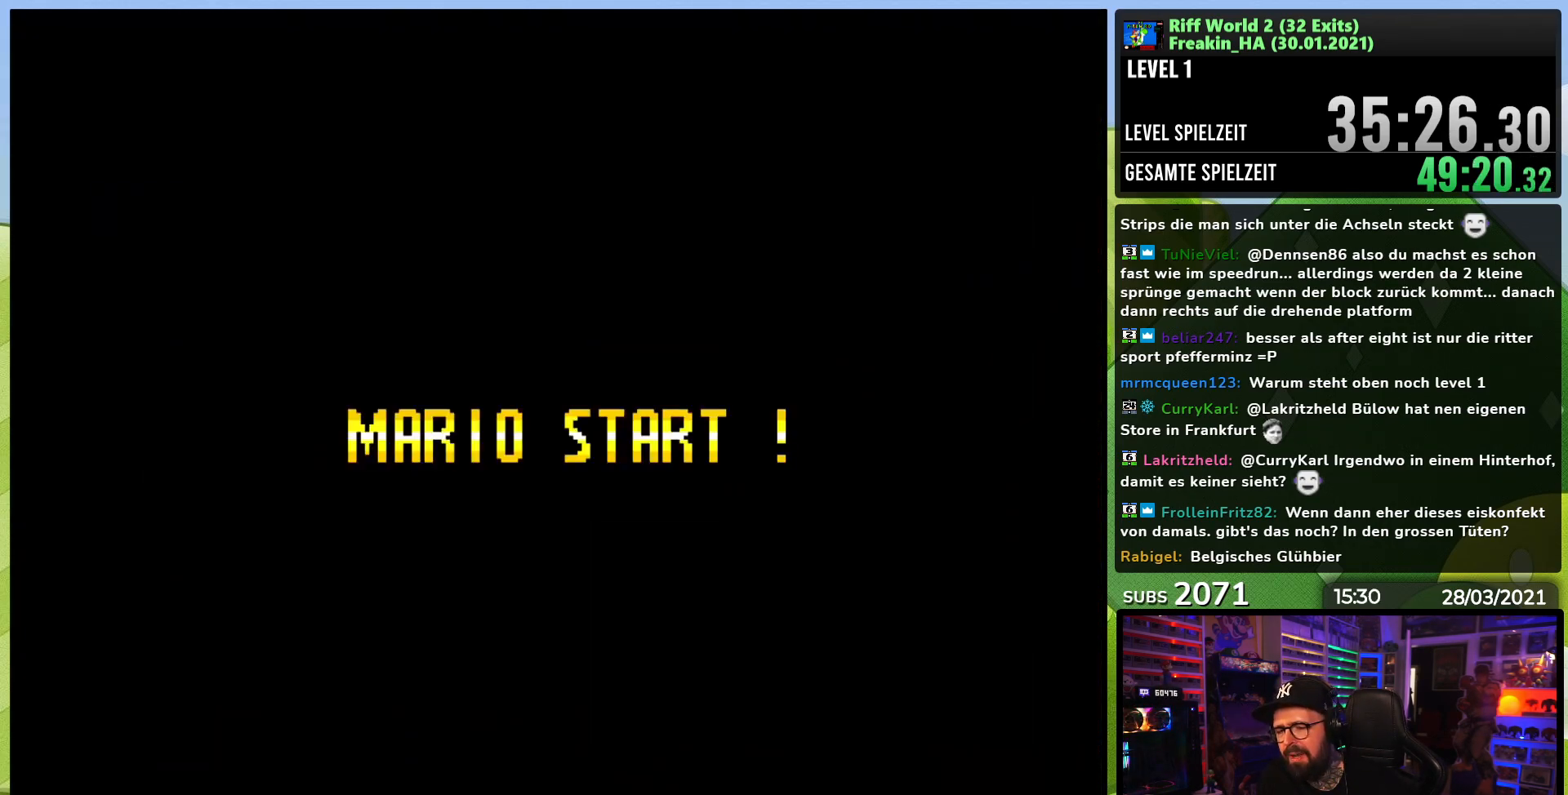
{"buttons": [], "events": []}
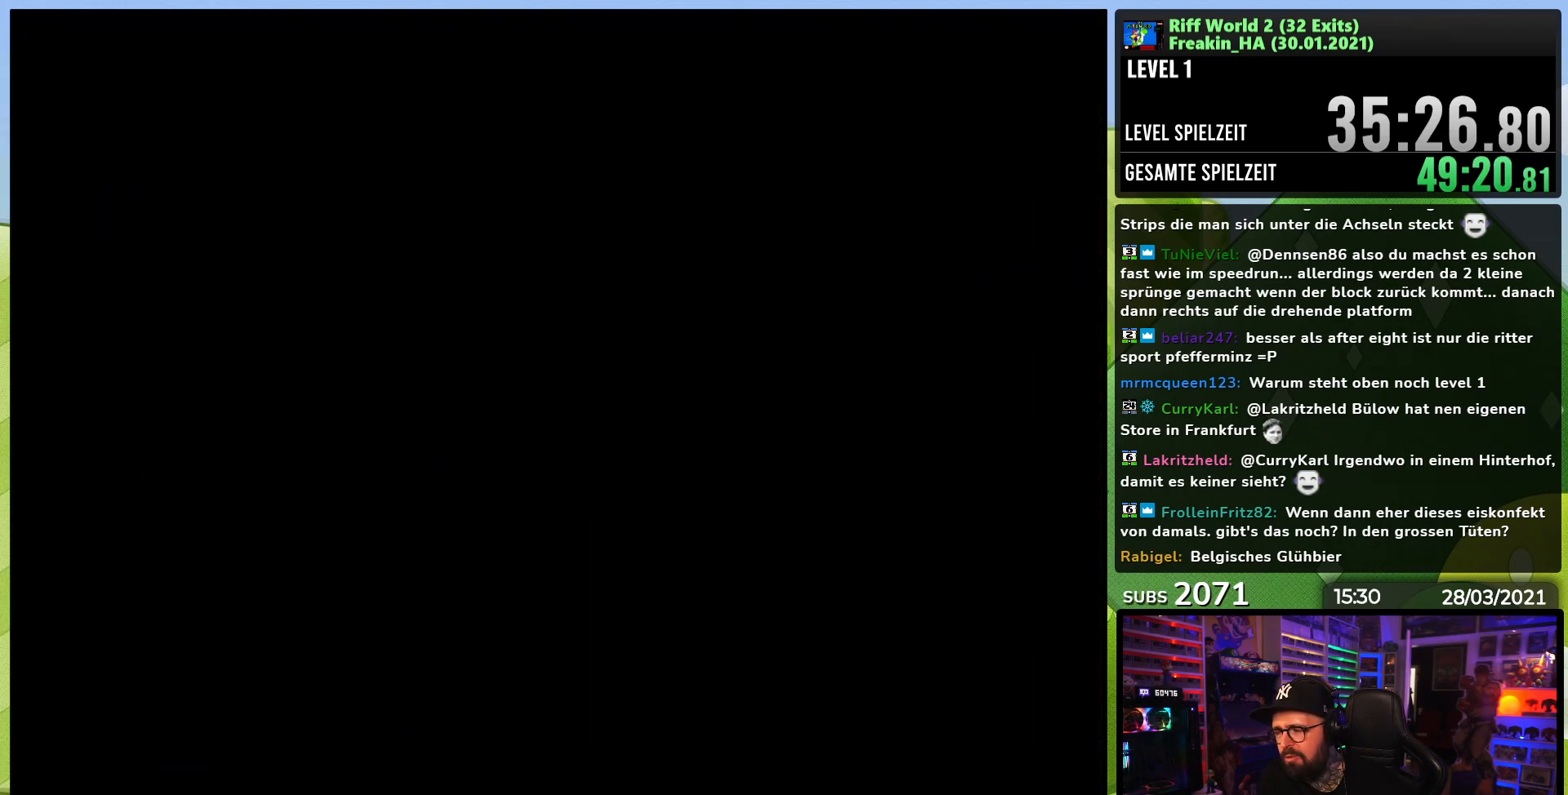
{"buttons": ["DPAD_RIGHT"], "events": [[467, "DPAD_RIGHT", "down"]]}
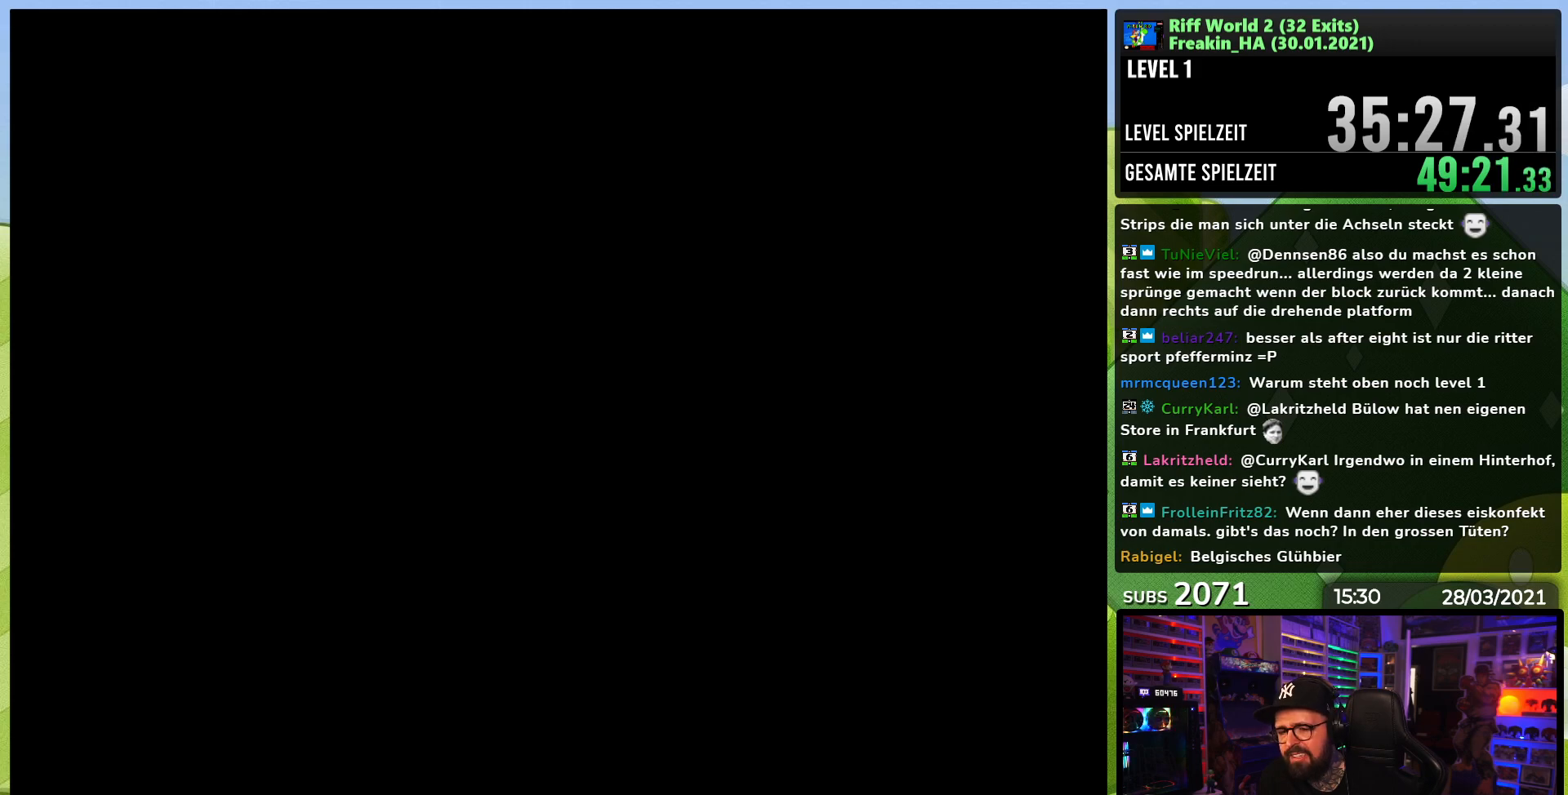
{"buttons": ["X", "DPAD_RIGHT"], "events": [[50, "DPAD_LEFT", "down"], [67, "DPAD_LEFT", "up"], [67, "X", "down"], [400, "X", "up"], [417, "X", "down"]]}
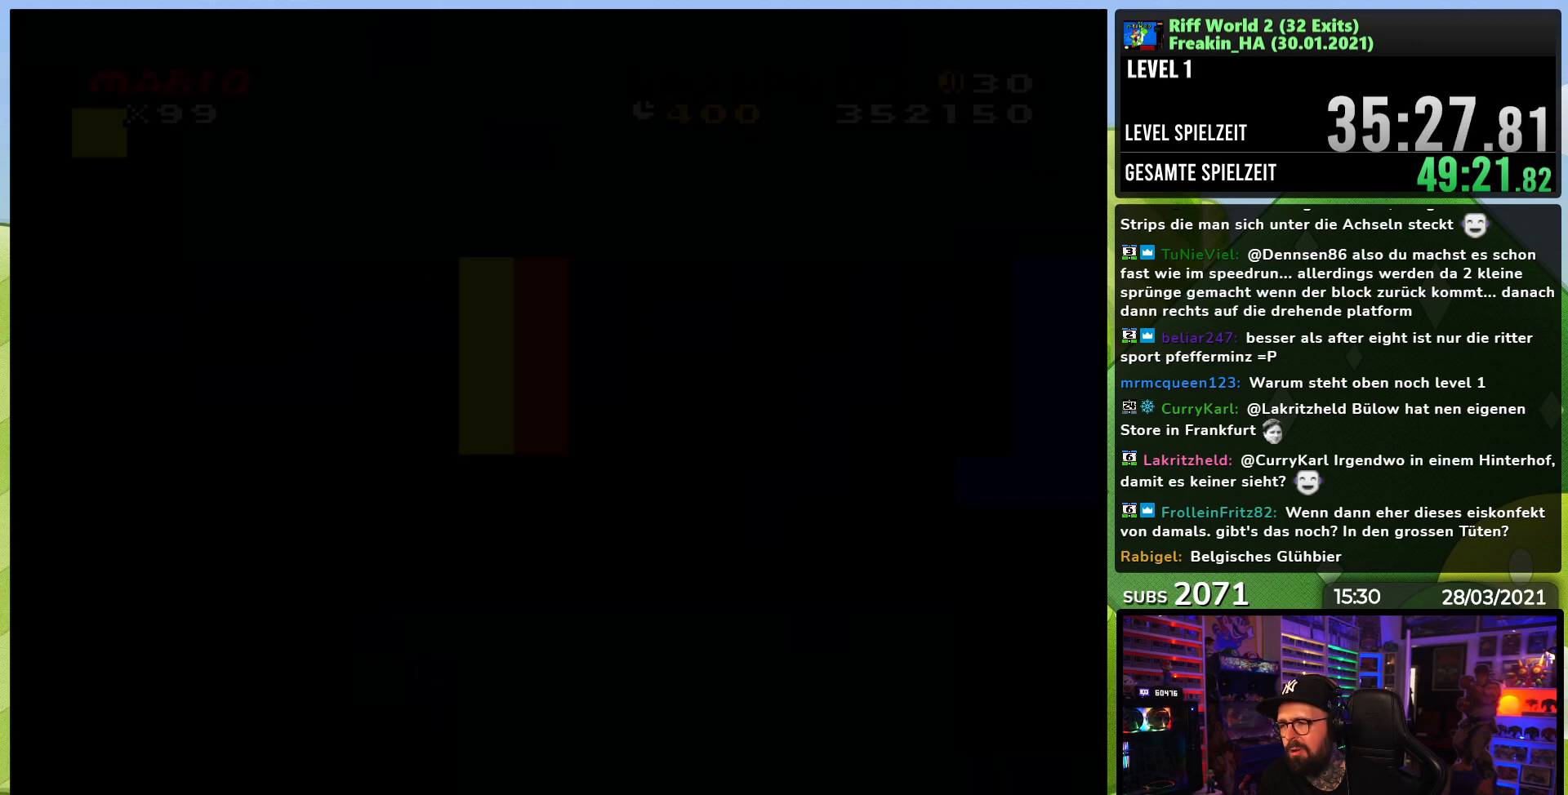
{"buttons": ["X", "DPAD_RIGHT"], "events": []}
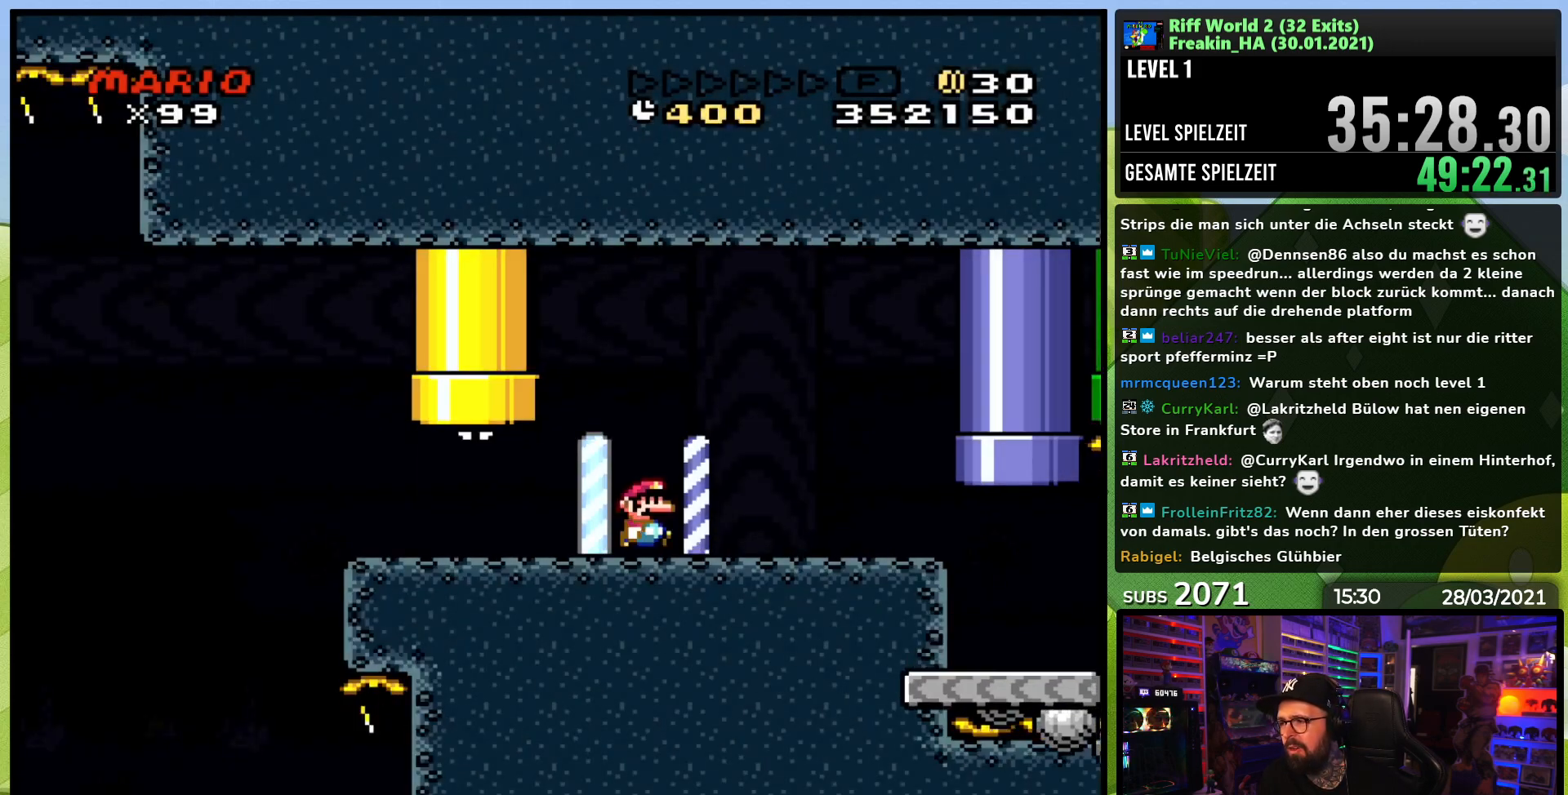
{"buttons": ["X", "DPAD_RIGHT"], "events": []}
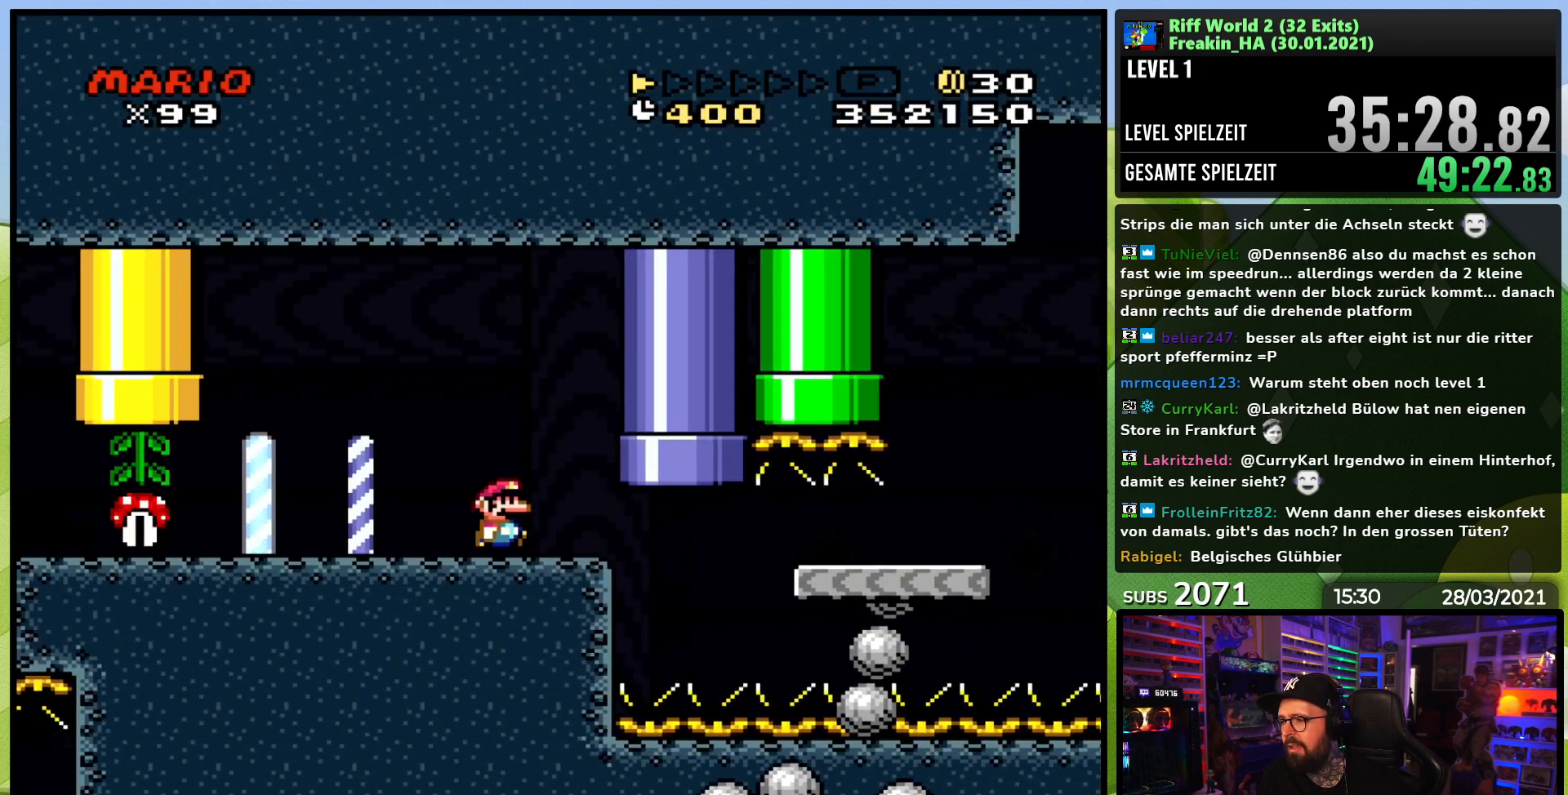
{"buttons": ["A", "X", "DPAD_RIGHT"], "events": [[183, "A", "down"]]}
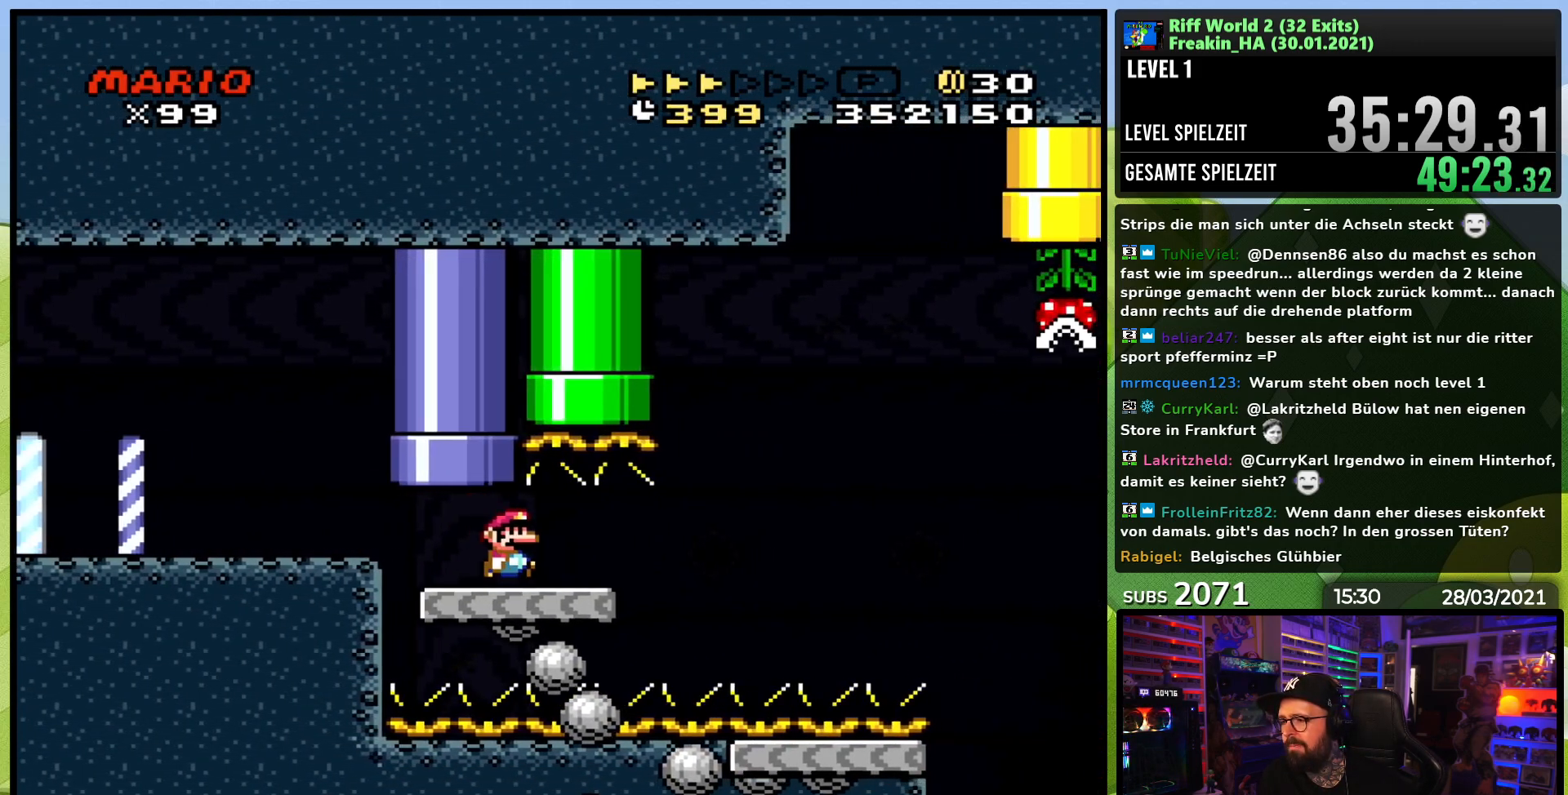
{"buttons": ["A", "X", "DPAD_RIGHT"], "events": []}
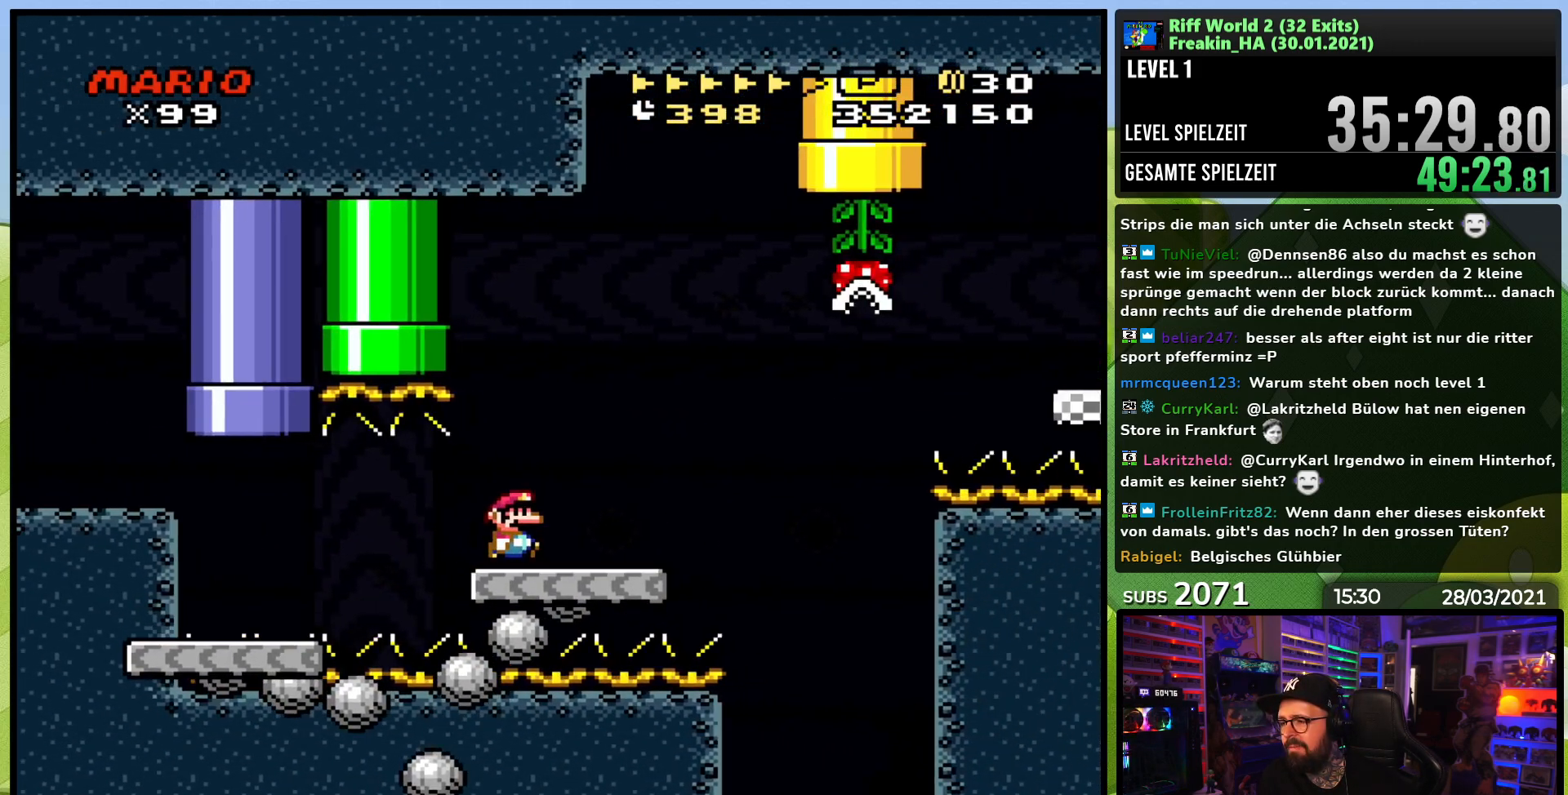
{"buttons": ["A", "X", "DPAD_RIGHT"], "events": [[167, "A", "up"], [267, "A", "down"], [350, "A", "up"], [450, "A", "down"]]}
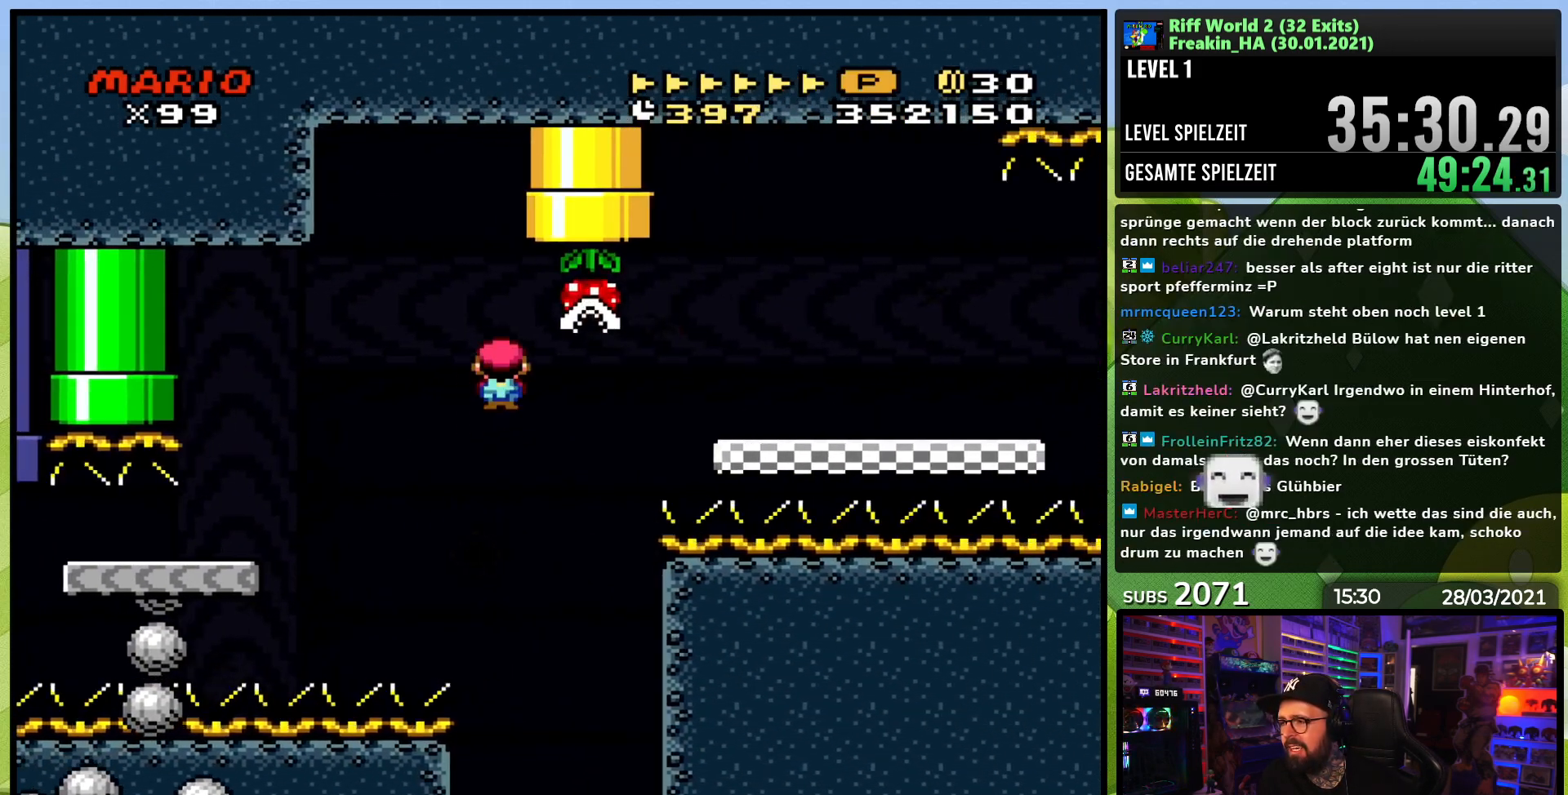
{"buttons": ["X", "DPAD_RIGHT"], "events": [[350, "A", "up"]]}
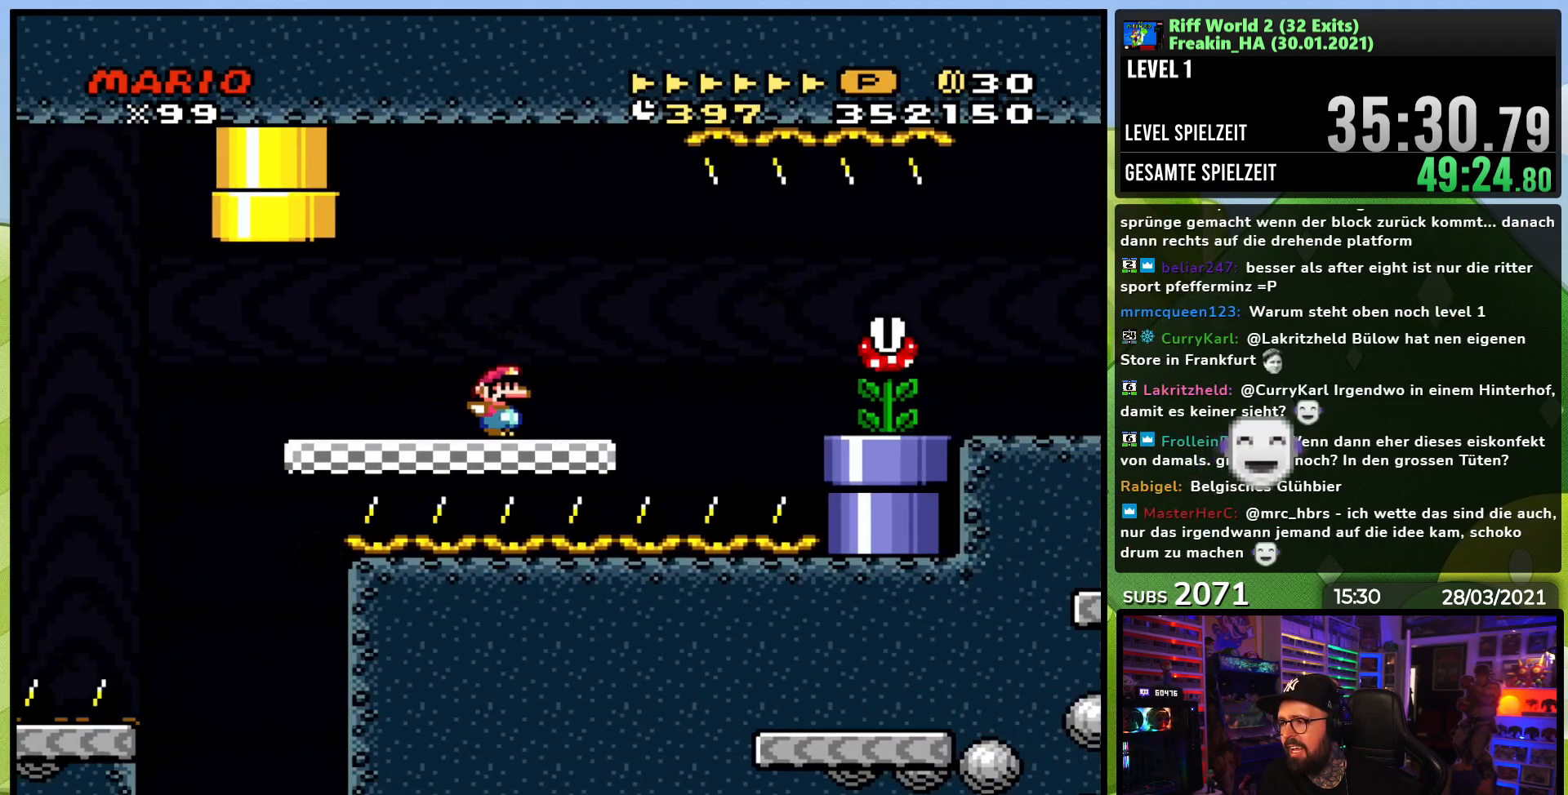
{"buttons": ["X", "DPAD_RIGHT"], "events": [[117, "A", "down"], [167, "A", "up"]]}
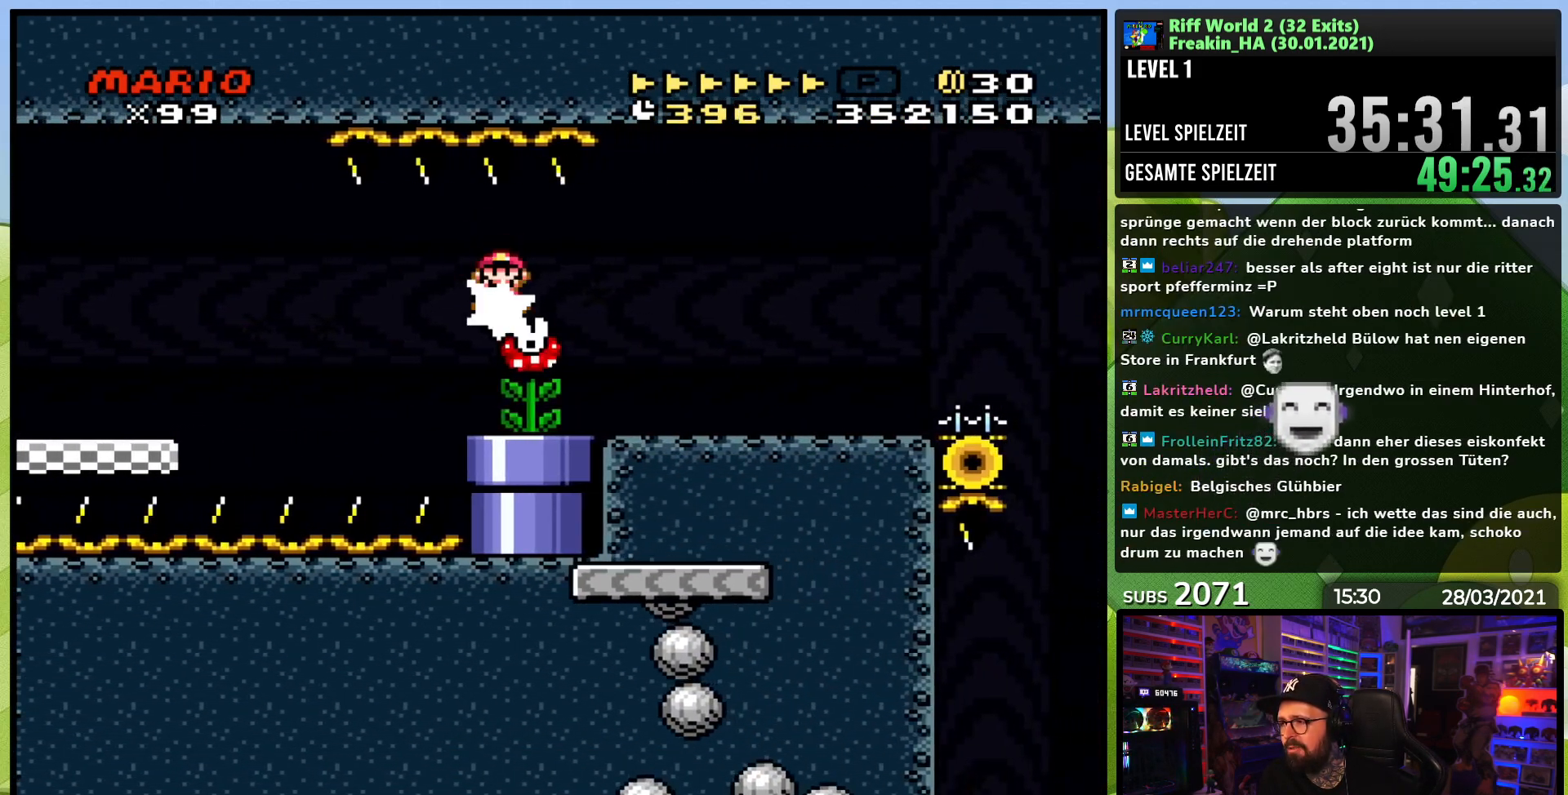
{"buttons": ["X", "DPAD_RIGHT"], "events": []}
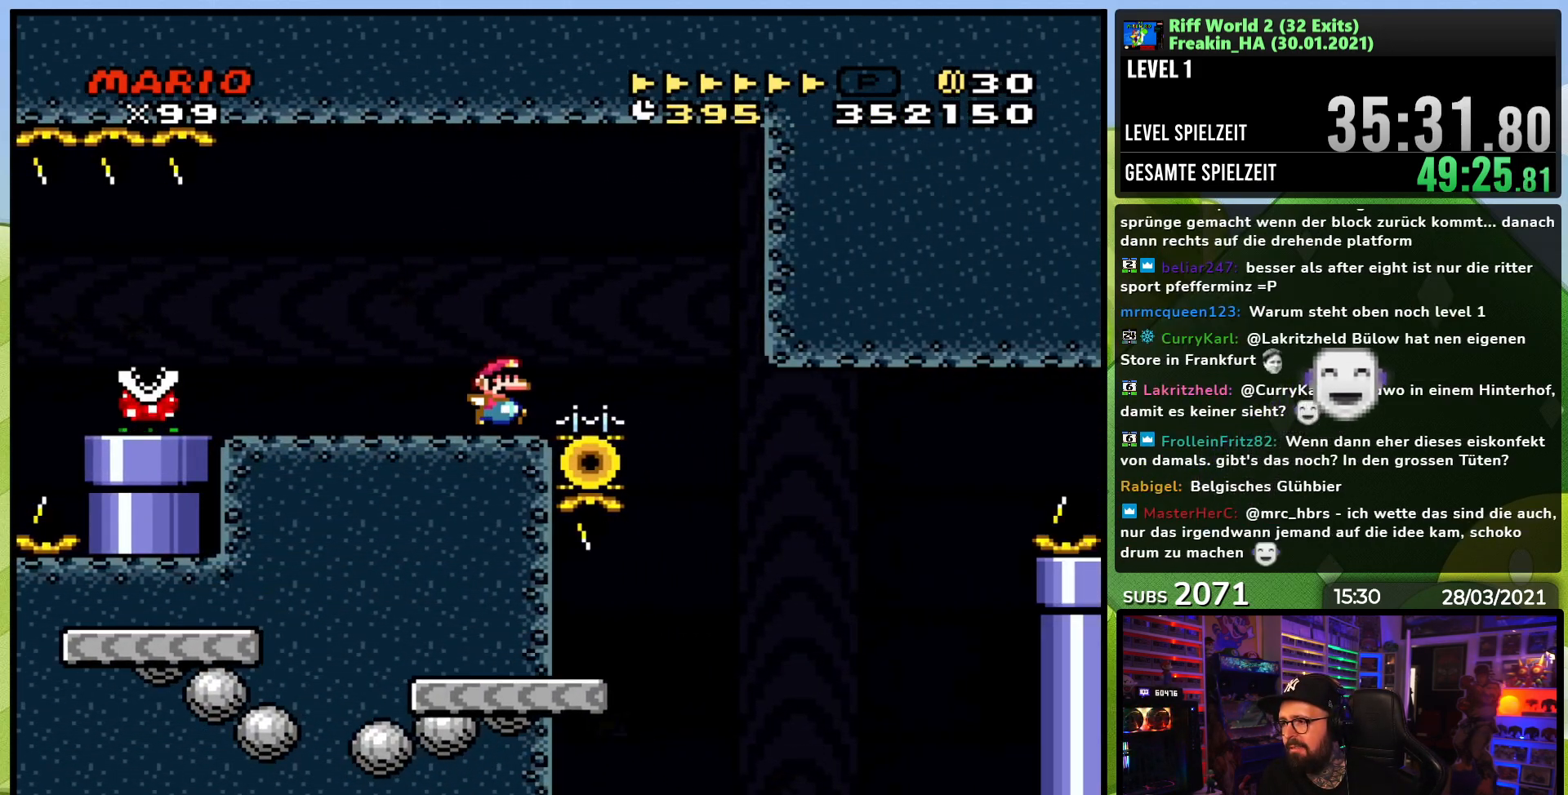
{"buttons": ["A", "X"], "events": [[133, "A", "down"], [350, "DPAD_RIGHT", "up"]]}
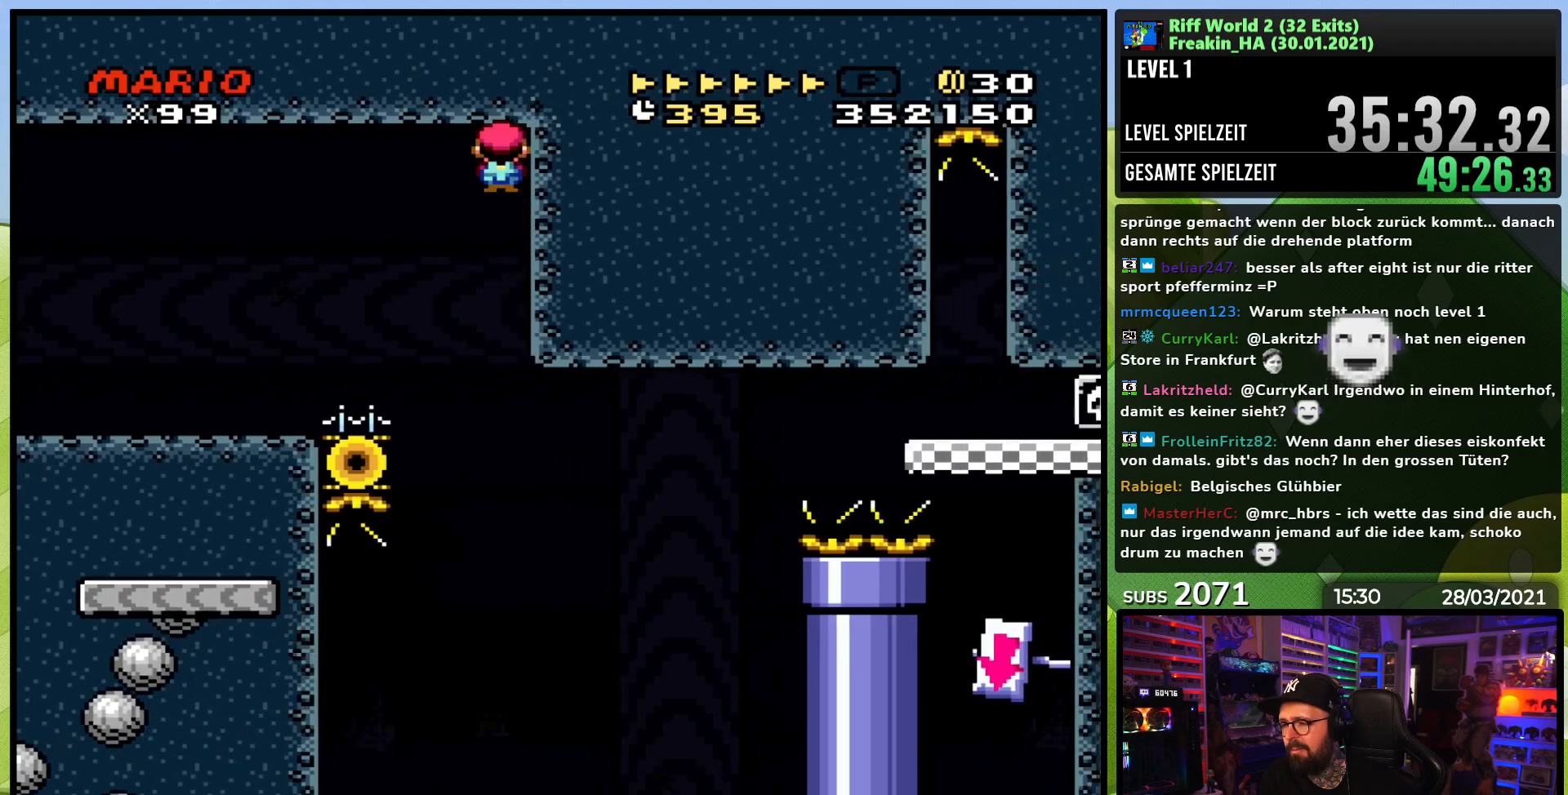
{"buttons": ["A", "X", "DPAD_LEFT"], "events": [[250, "DPAD_LEFT", "down"], [483, "DPAD_DOWN", "down"], [483, "DPAD_LEFT", "up"], [483, "X", "up"], [500, "DPAD_DOWN", "up"], [500, "DPAD_LEFT", "down"], [500, "X", "down"]]}
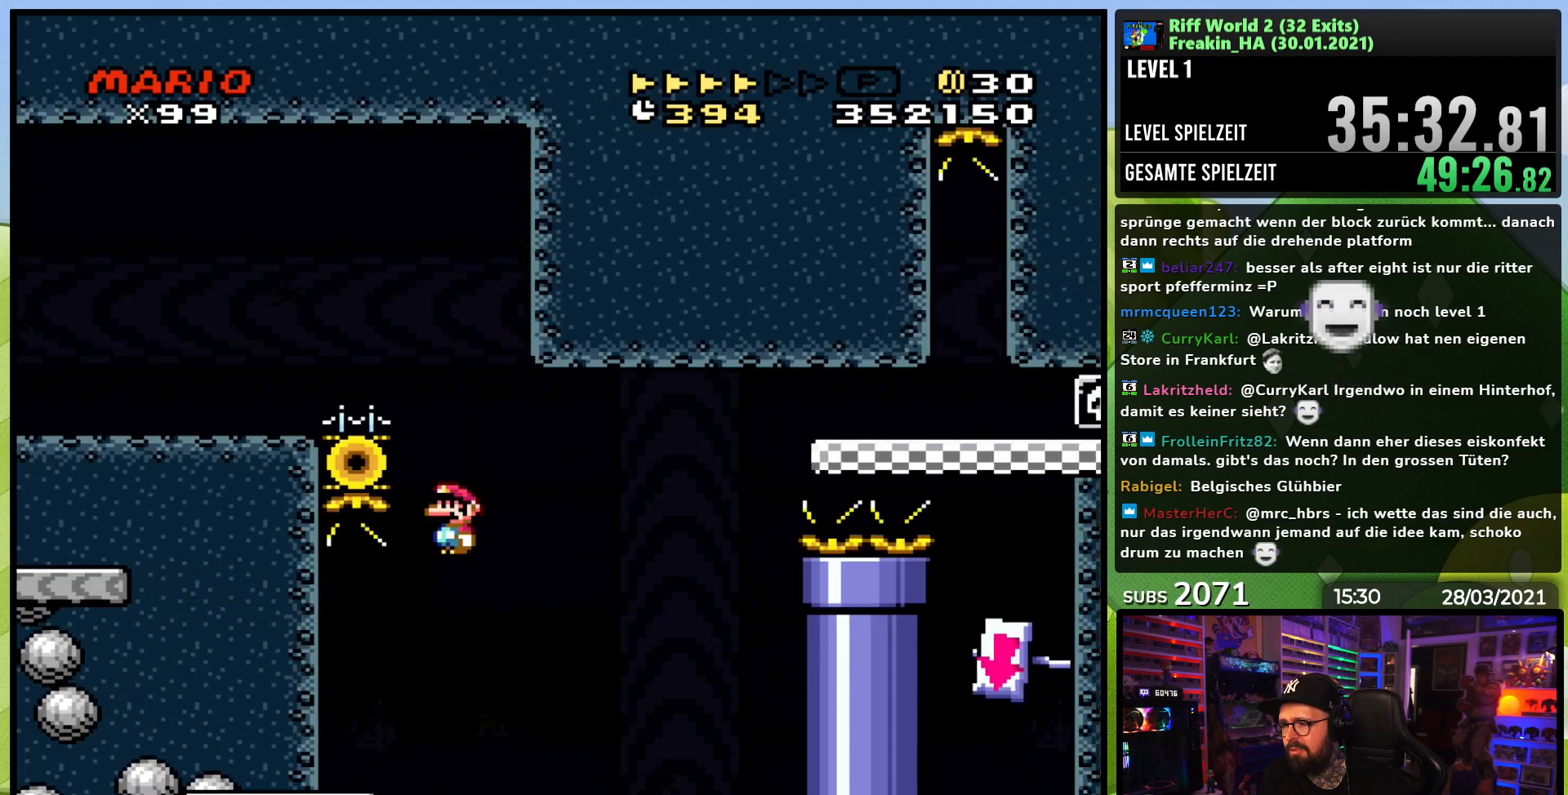
{"buttons": ["A", "X", "DPAD_RIGHT"], "events": [[200, "A", "up"], [200, "DPAD_LEFT", "up"], [200, "DPAD_RIGHT", "down"], [500, "A", "down"]]}
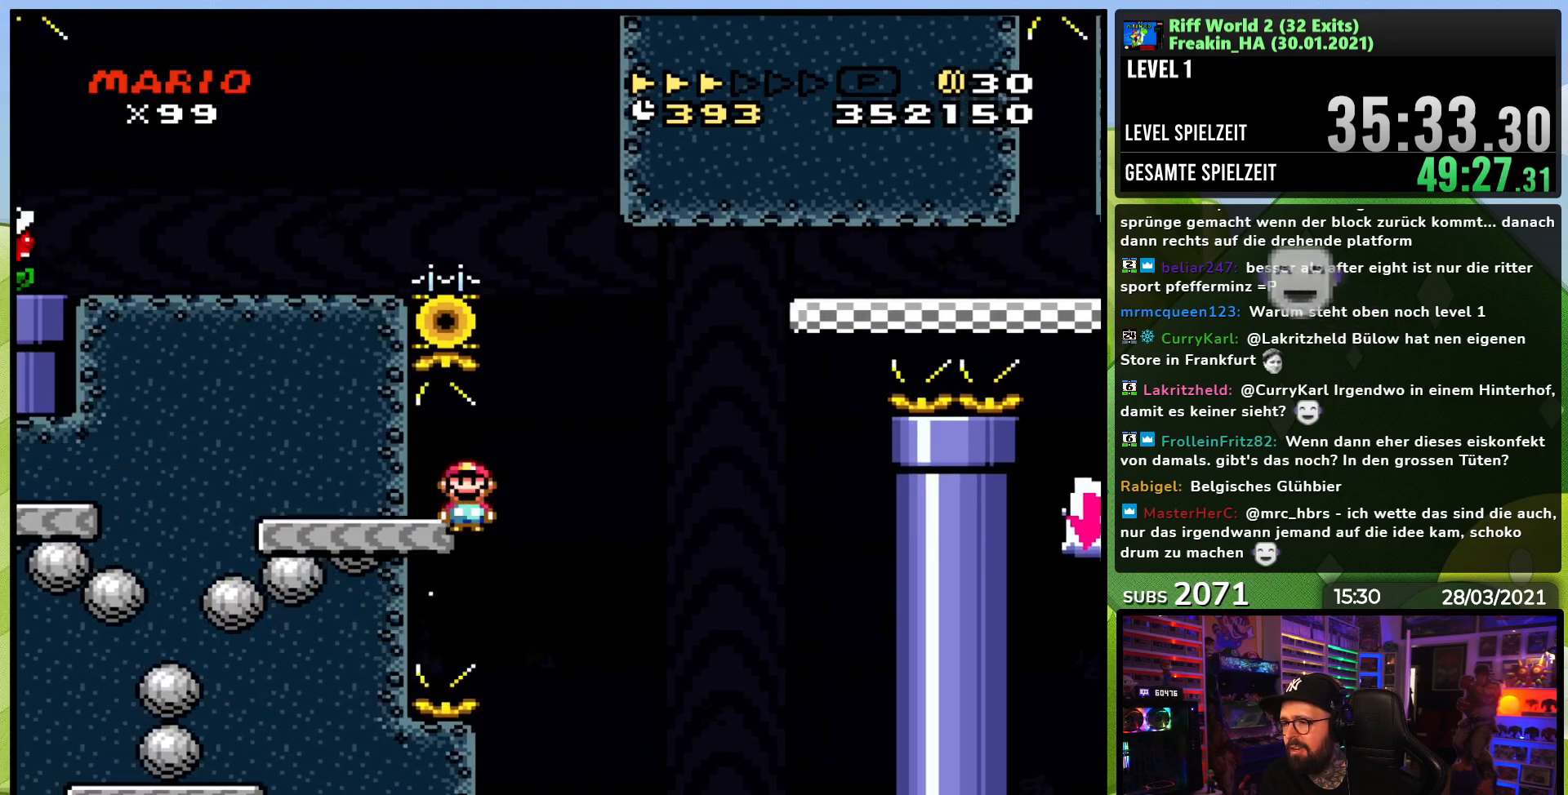
{"buttons": ["A", "X", "DPAD_RIGHT"], "events": []}
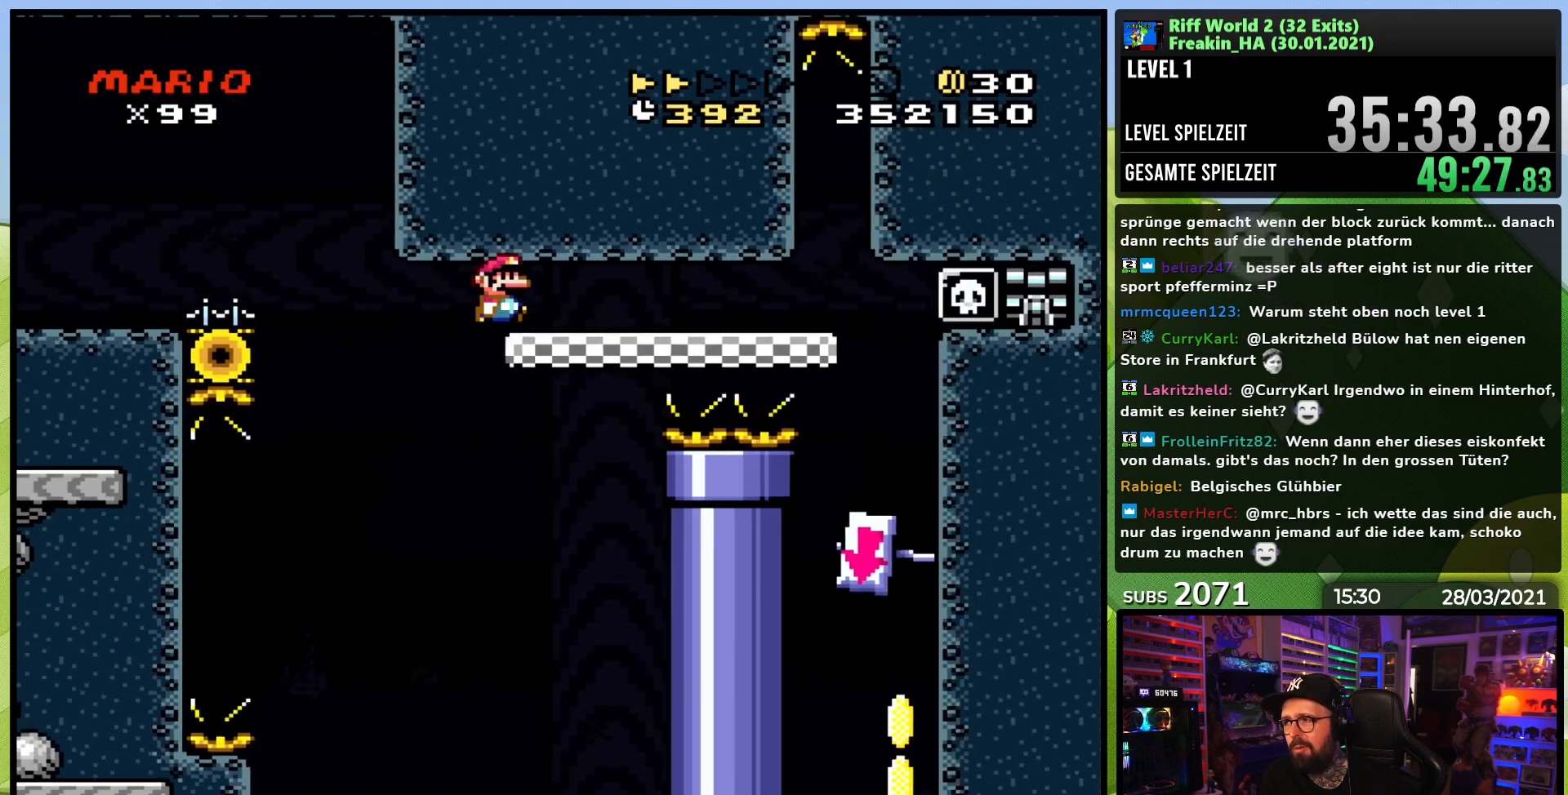
{"buttons": ["X", "DPAD_LEFT"], "events": [[150, "A", "up"], [450, "DPAD_RIGHT", "up"], [467, "DPAD_LEFT", "down"]]}